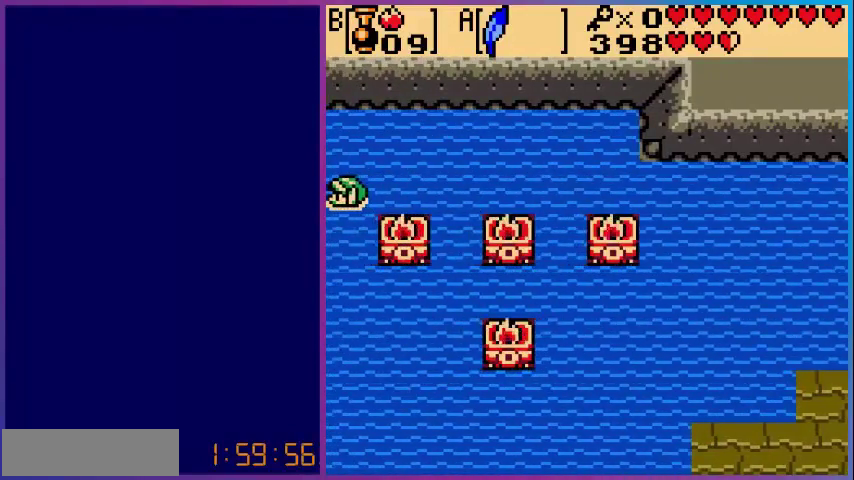
Gameplay with a controller (Nintendo layout); each line is a JSON object with the inputs held at the frame after it. "events" lists button and stick changes between this image and that frame as [ms after this image, input, new state], when the widget could be followed in between. Not read: L3 R3.
{"buttons": [], "events": [[240, "DPAD_LEFT", "up"]]}
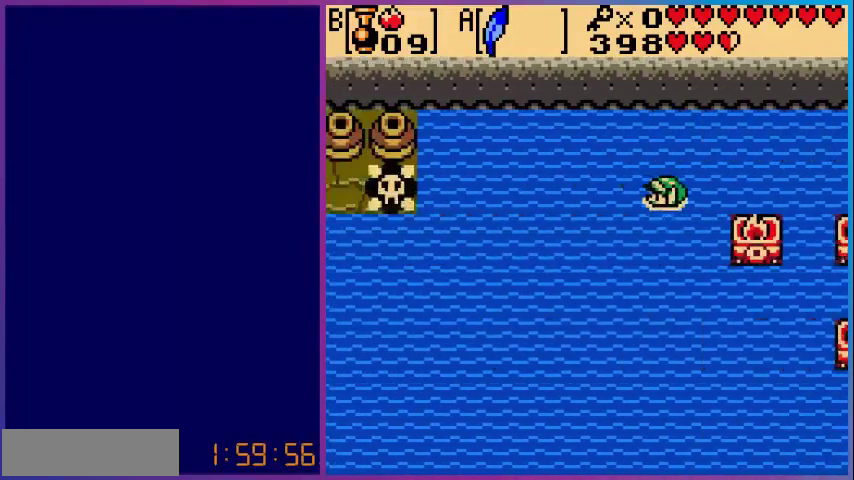
{"buttons": ["DPAD_LEFT"], "events": [[240, "DPAD_LEFT", "down"]]}
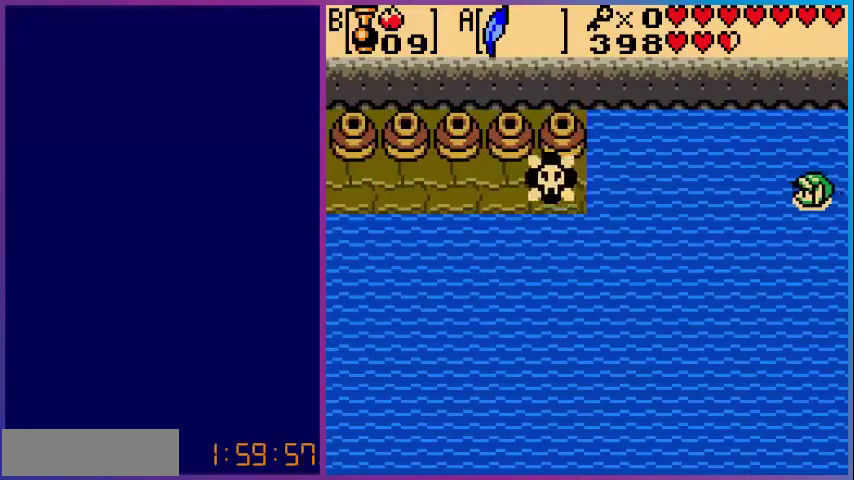
{"buttons": ["DPAD_LEFT"], "events": [[120, "A", "down"], [400, "A", "up"]]}
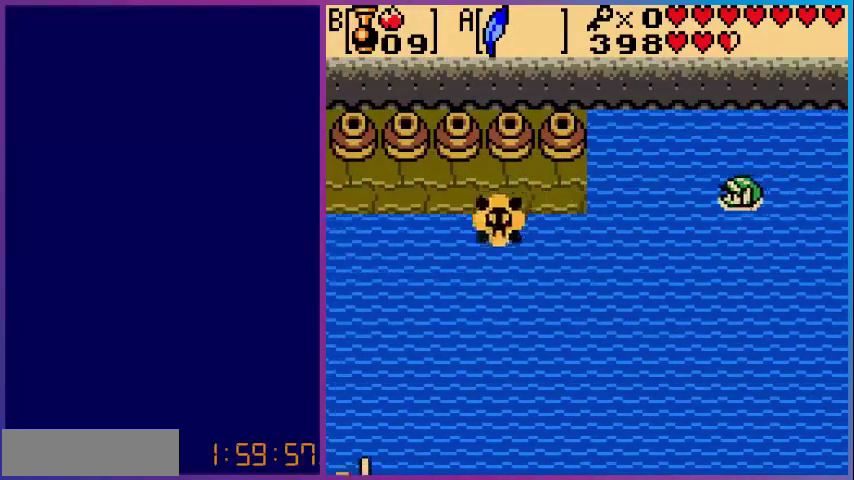
{"buttons": ["DPAD_LEFT"], "events": [[80, "A", "down"], [440, "A", "up"]]}
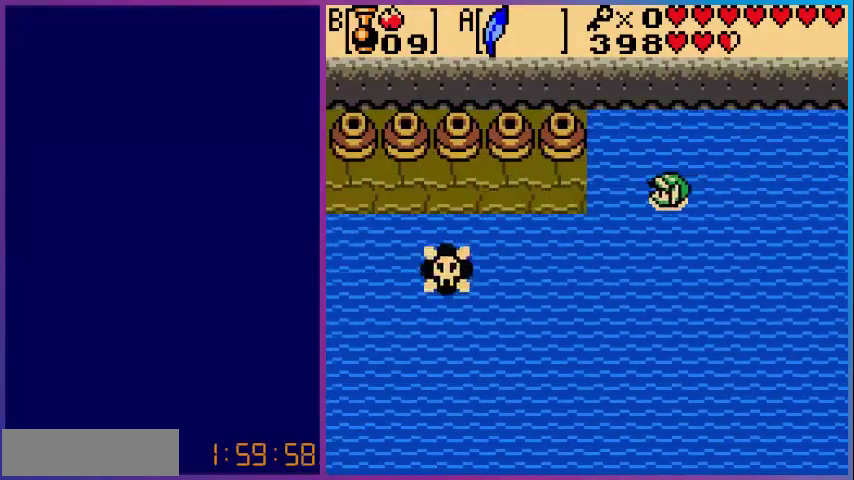
{"buttons": ["DPAD_LEFT"], "events": [[200, "A", "down"], [480, "A", "up"]]}
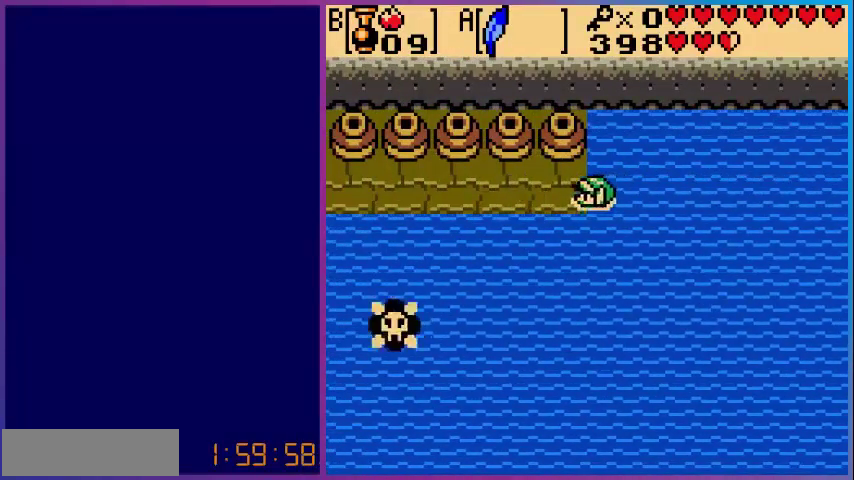
{"buttons": [], "events": [[80, "DPAD_LEFT", "up"], [80, "START", "down"], [280, "START", "up"]]}
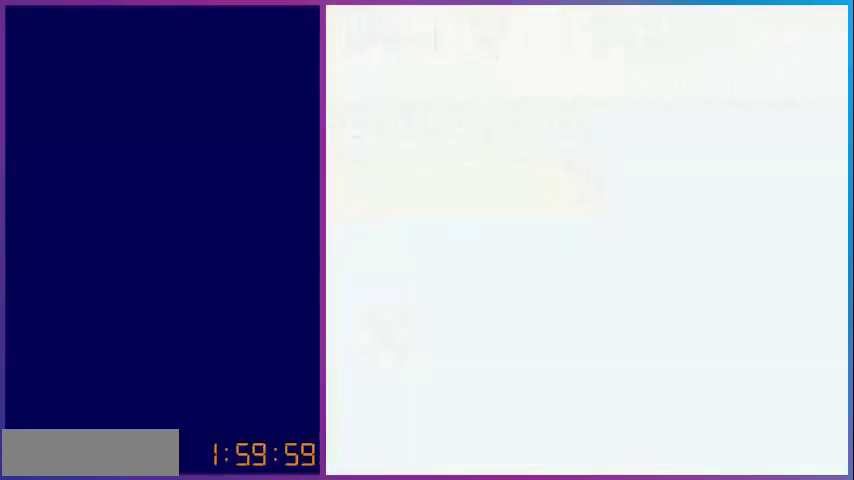
{"buttons": [], "events": []}
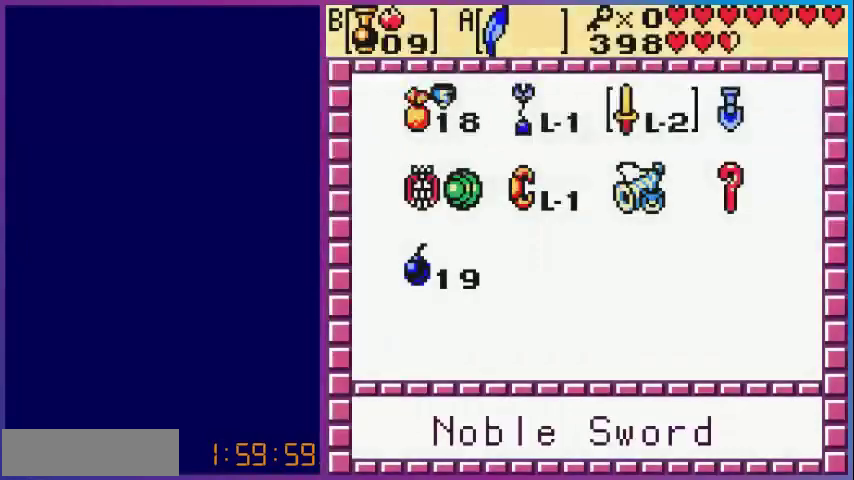
{"buttons": [], "events": []}
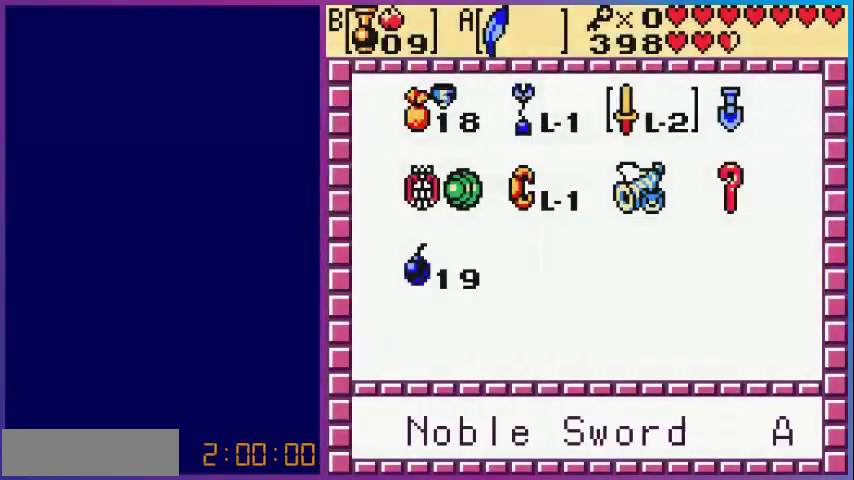
{"buttons": [], "events": [[160, "DPAD_LEFT", "down"], [280, "DPAD_LEFT", "up"], [400, "DPAD_DOWN", "down"], [480, "DPAD_DOWN", "up"]]}
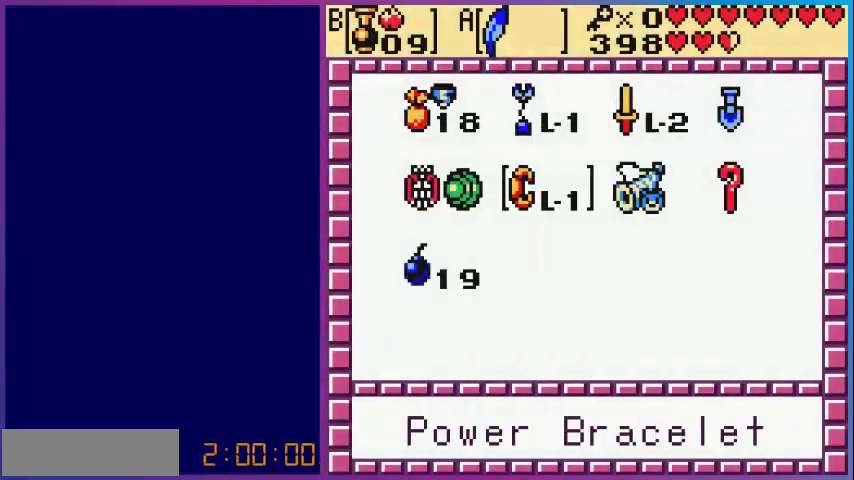
{"buttons": [], "events": [[40, "A", "down"], [120, "START", "down"], [160, "A", "up"], [280, "START", "up"]]}
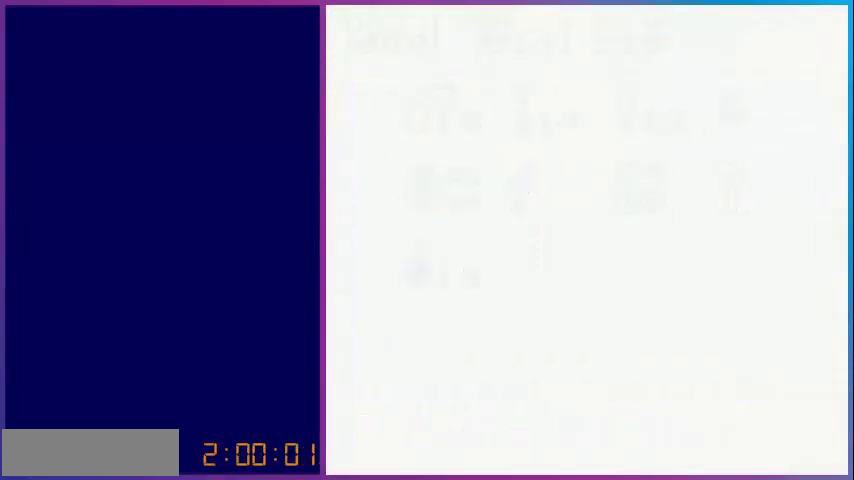
{"buttons": ["A"], "events": [[40, "DPAD_UP", "down"], [240, "A", "down"], [440, "DPAD_UP", "up"]]}
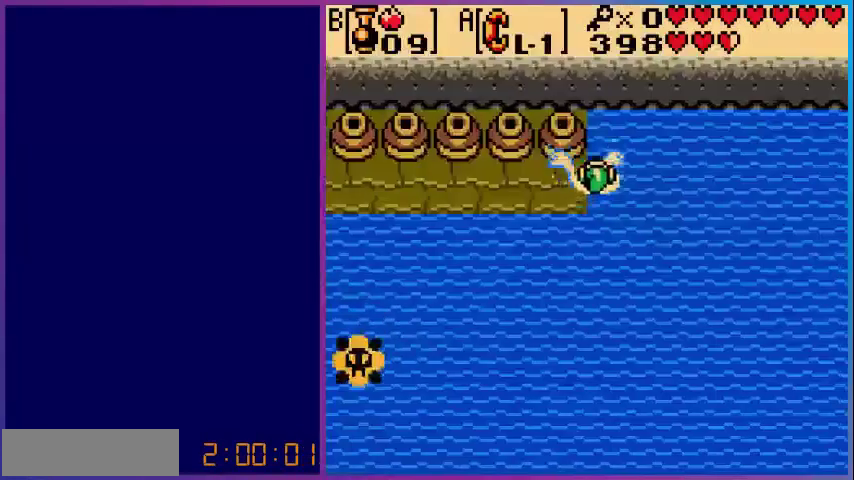
{"buttons": ["DPAD_LEFT"], "events": [[80, "DPAD_DOWN", "down"], [240, "DPAD_DOWN", "up"], [320, "A", "up"], [480, "DPAD_LEFT", "down"]]}
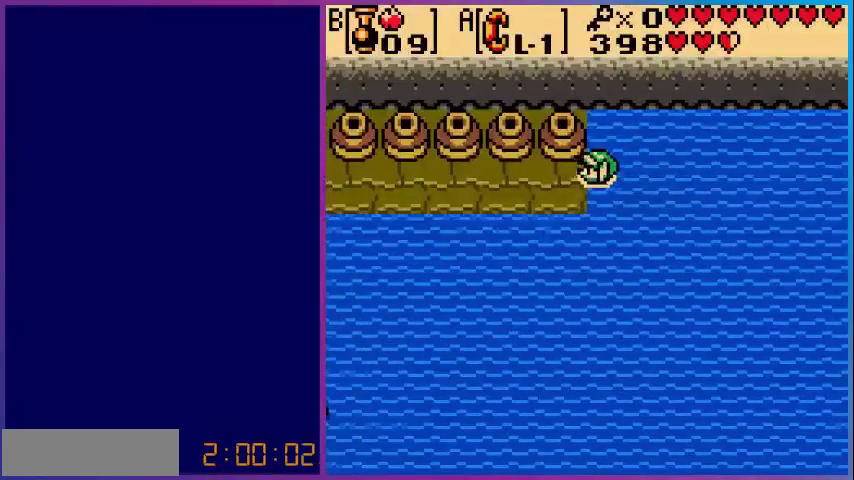
{"buttons": ["DPAD_UP"], "events": [[160, "DPAD_DOWN", "down"], [280, "DPAD_DOWN", "up"], [440, "DPAD_LEFT", "up"], [440, "DPAD_UP", "down"]]}
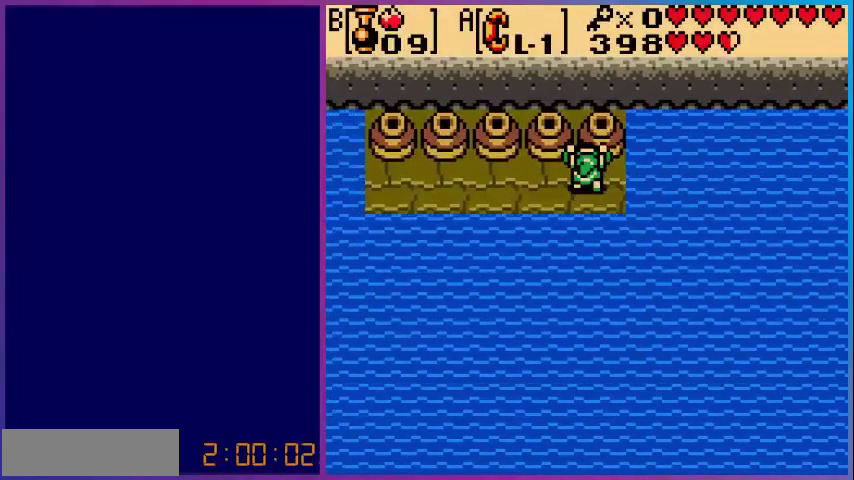
{"buttons": ["A", "DPAD_DOWN"], "events": [[80, "A", "down"], [120, "DPAD_UP", "up"], [280, "DPAD_DOWN", "down"]]}
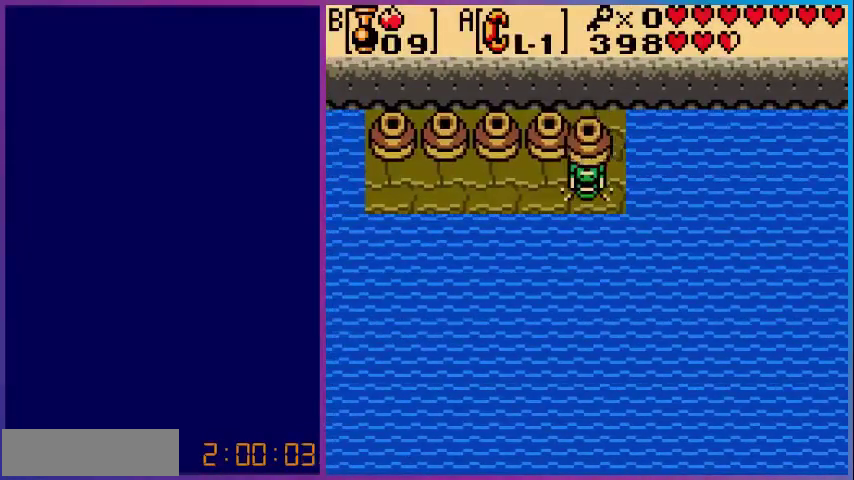
{"buttons": ["DPAD_LEFT"], "events": [[80, "DPAD_DOWN", "up"], [160, "A", "up"], [200, "DPAD_UP", "down"], [280, "A", "down"], [400, "A", "up"], [440, "DPAD_UP", "up"], [520, "DPAD_LEFT", "down"]]}
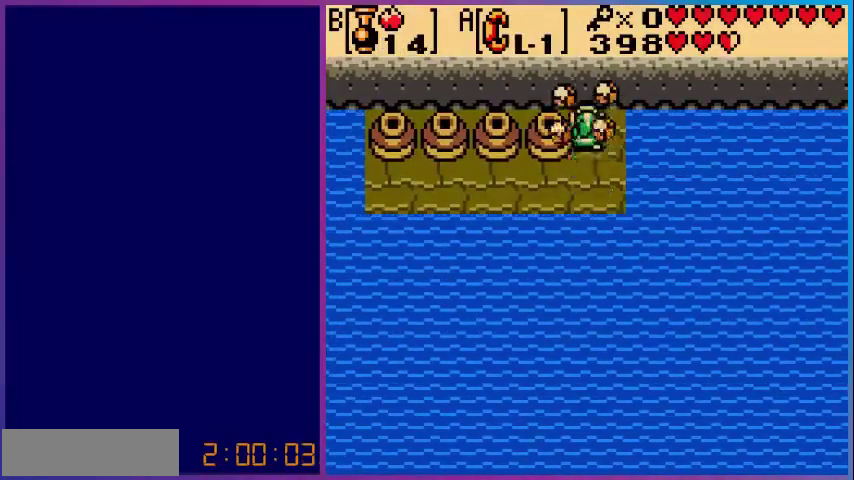
{"buttons": ["A", "DPAD_RIGHT"], "events": [[160, "A", "down"], [160, "DPAD_LEFT", "up"], [240, "DPAD_RIGHT", "down"]]}
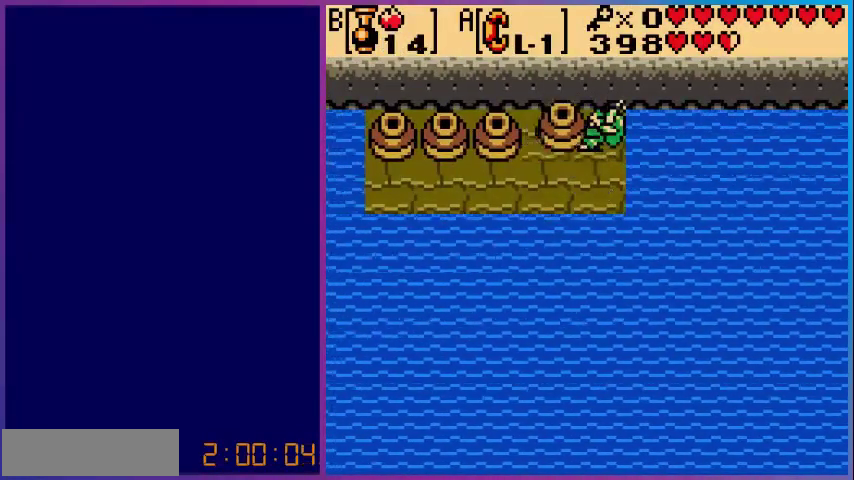
{"buttons": ["A"], "events": [[40, "DPAD_RIGHT", "up"], [160, "A", "up"], [160, "DPAD_LEFT", "down"], [280, "A", "down"], [400, "A", "up"], [480, "DPAD_LEFT", "up"], [520, "A", "down"]]}
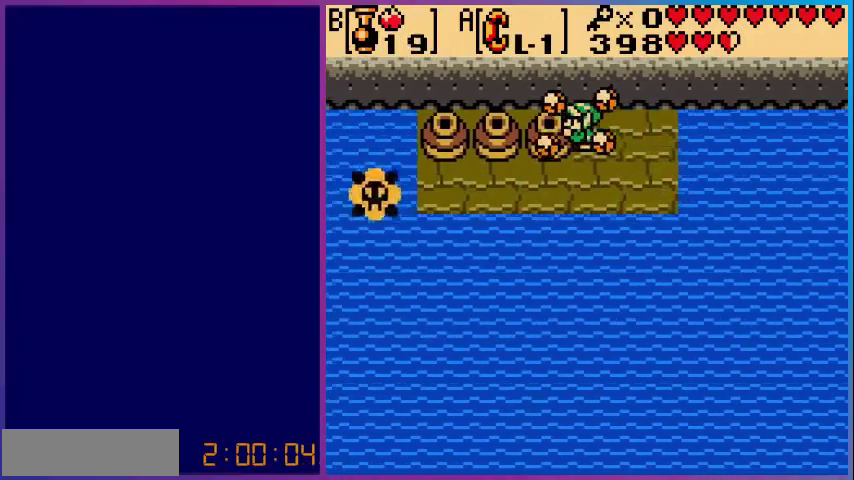
{"buttons": ["DPAD_LEFT"], "events": [[80, "DPAD_RIGHT", "down"], [320, "DPAD_RIGHT", "up"], [440, "DPAD_LEFT", "down"], [480, "A", "up"]]}
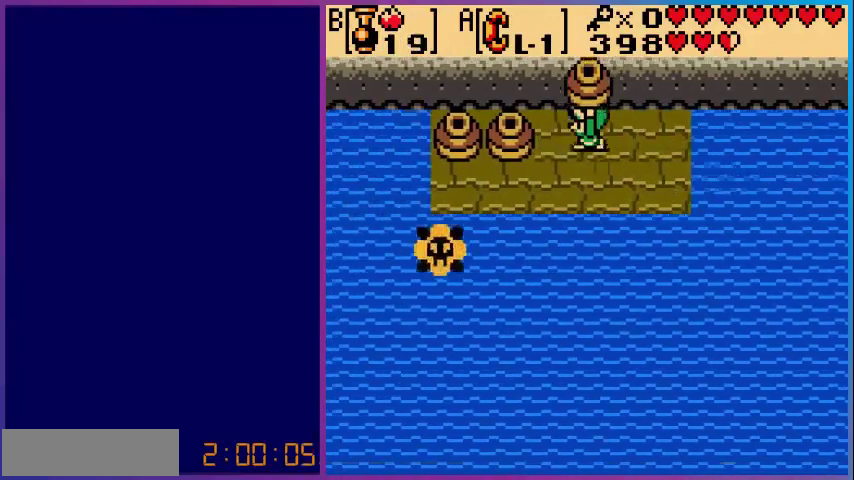
{"buttons": ["A", "DPAD_RIGHT"], "events": [[160, "A", "down"], [240, "A", "up"], [320, "DPAD_LEFT", "up"], [360, "A", "down"], [440, "DPAD_RIGHT", "down"]]}
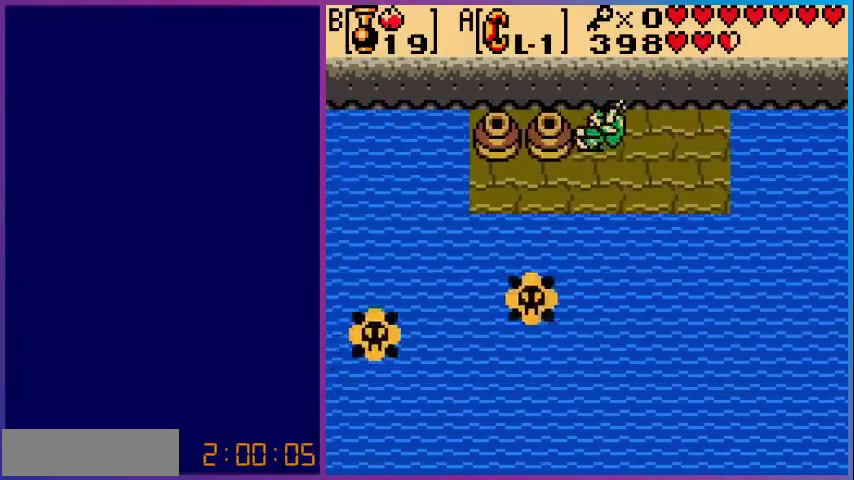
{"buttons": ["A", "DPAD_LEFT"], "events": [[200, "DPAD_RIGHT", "up"], [280, "A", "up"], [280, "DPAD_LEFT", "down"], [400, "A", "down"]]}
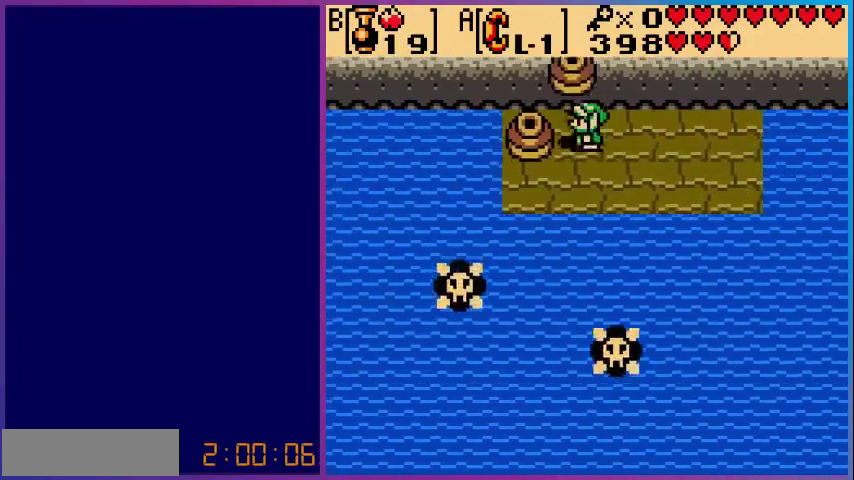
{"buttons": ["A"], "events": [[40, "A", "up"], [200, "A", "down"], [200, "DPAD_LEFT", "up"]]}
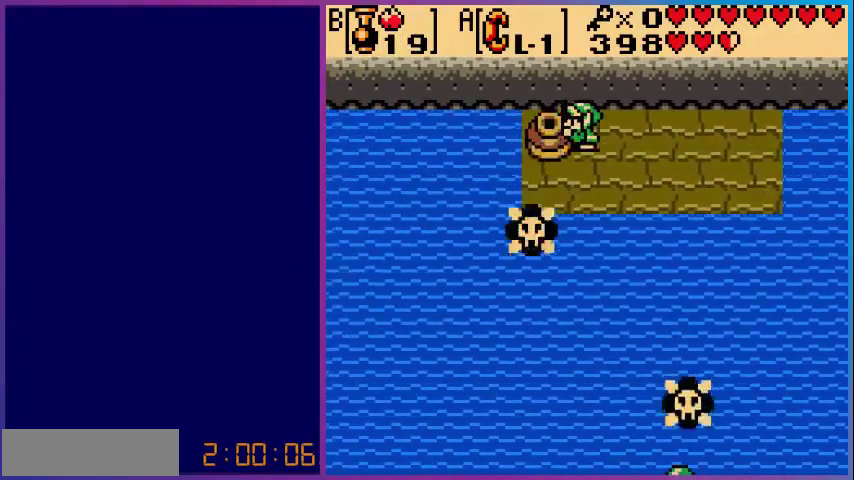
{"buttons": ["A"], "events": []}
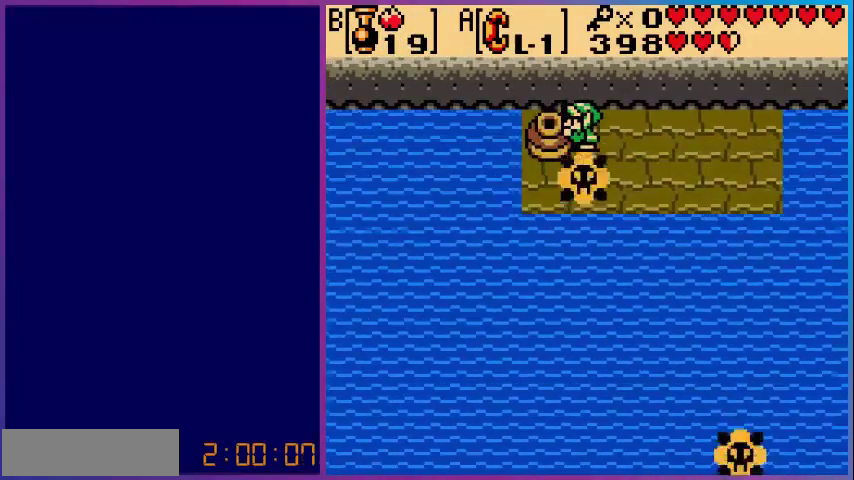
{"buttons": ["A", "DPAD_RIGHT"], "events": [[400, "DPAD_RIGHT", "down"]]}
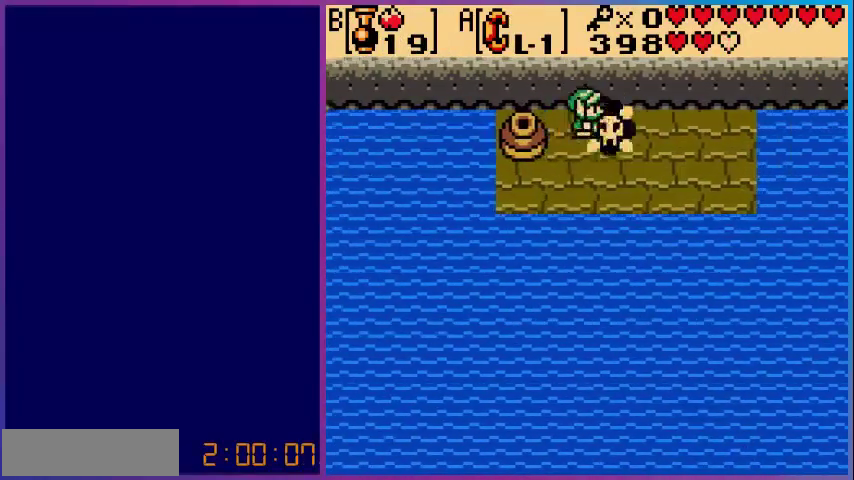
{"buttons": ["DPAD_LEFT"], "events": [[280, "A", "up"], [280, "DPAD_RIGHT", "up"], [320, "DPAD_LEFT", "down"]]}
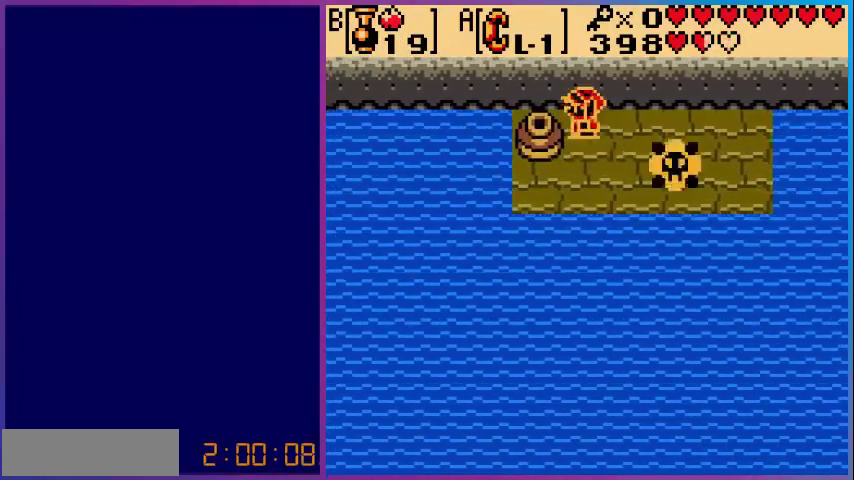
{"buttons": ["A", "DPAD_RIGHT"], "events": [[240, "A", "down"], [280, "DPAD_LEFT", "up"], [400, "DPAD_RIGHT", "down"]]}
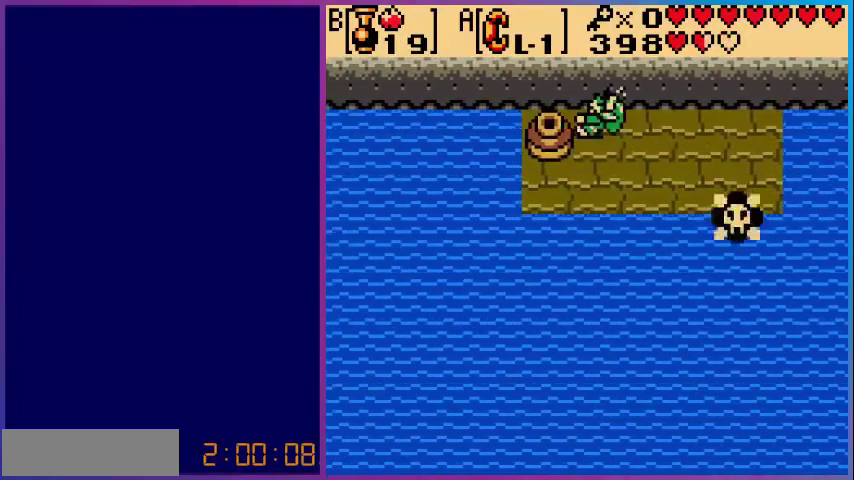
{"buttons": ["A", "DPAD_DOWN", "DPAD_LEFT"], "events": [[160, "DPAD_RIGHT", "up"], [280, "A", "up"], [360, "DPAD_LEFT", "down"], [400, "A", "down"], [480, "DPAD_DOWN", "down"]]}
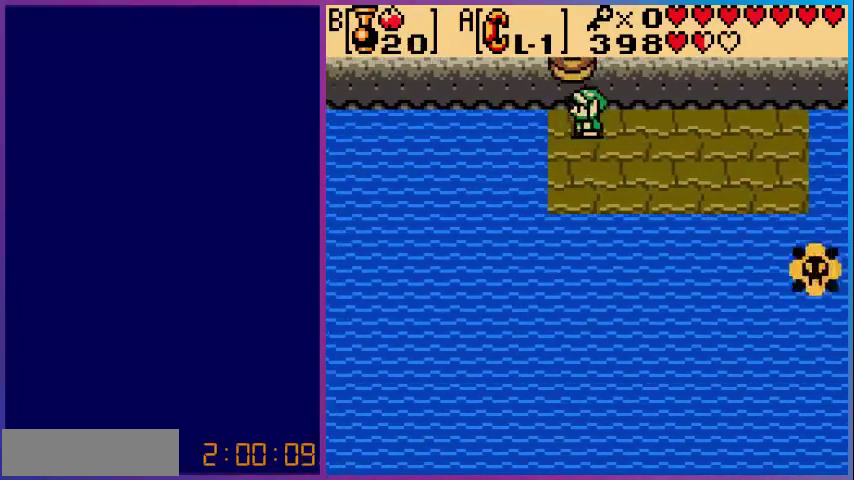
{"buttons": ["DPAD_DOWN", "DPAD_LEFT"], "events": [[80, "A", "up"]]}
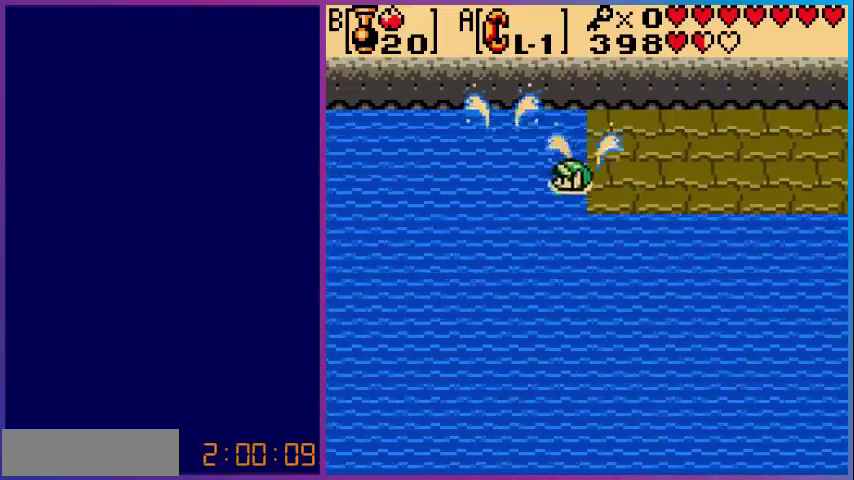
{"buttons": ["DPAD_DOWN", "DPAD_LEFT"], "events": [[120, "A", "down"], [480, "A", "up"]]}
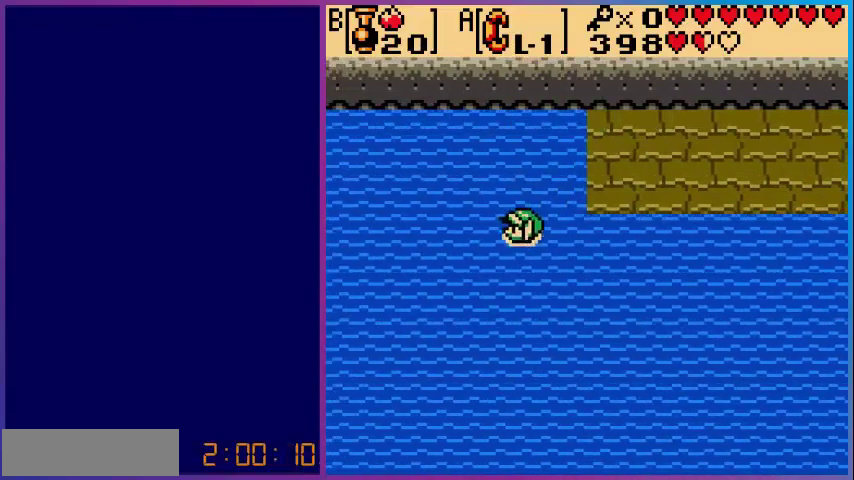
{"buttons": ["DPAD_DOWN", "DPAD_LEFT"], "events": [[200, "A", "down"], [520, "A", "up"]]}
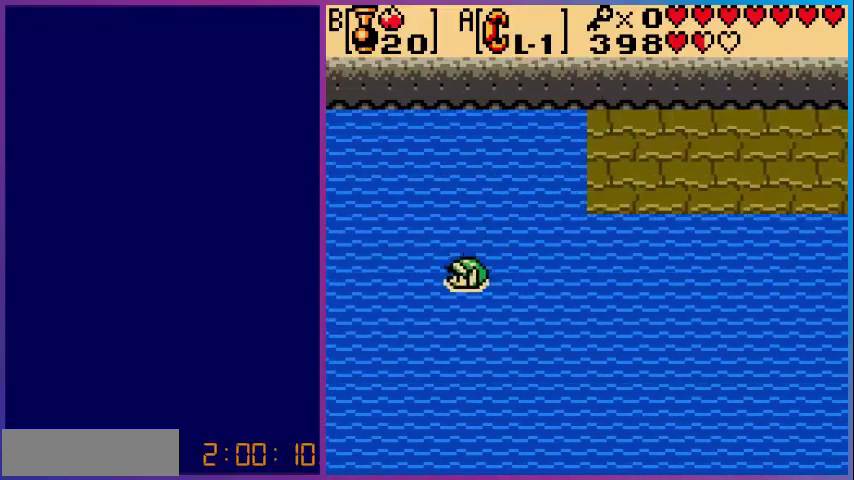
{"buttons": ["A", "DPAD_DOWN", "DPAD_LEFT"], "events": [[160, "A", "down"]]}